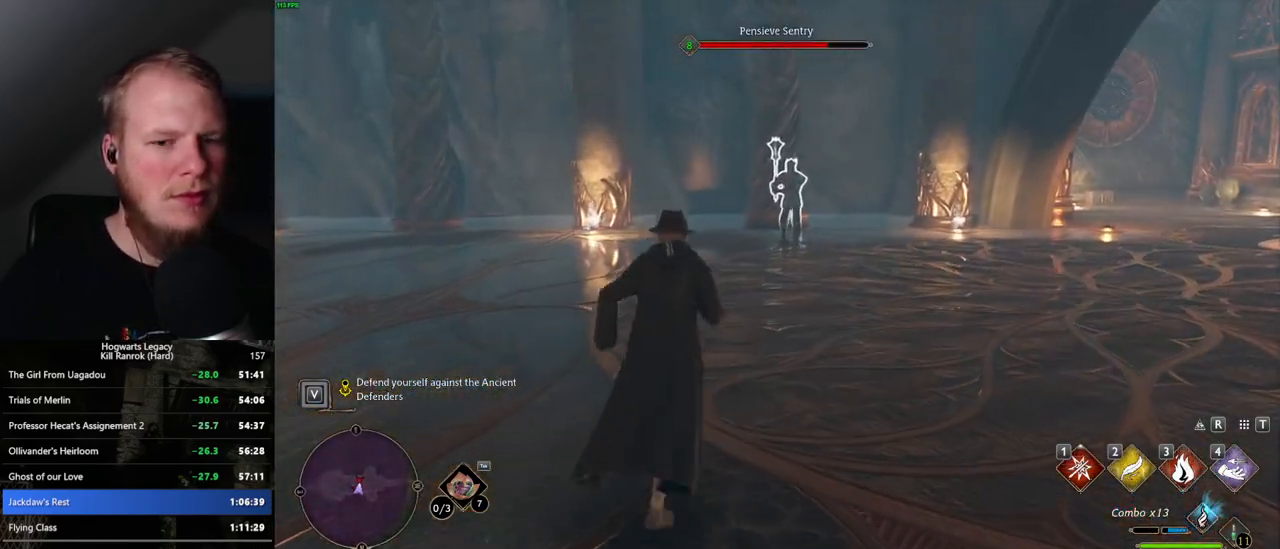
Gameplay with keyboard and mouse; each line is a JSON object with the keys and mouse buttons held at the frame after it. "events" lists presses ("down") and releases ("up") of ".", "/", "0", "1", "2", "3", "4", "5", "6", "7", "8", "9", "a", "alt_l", "alt_r", "b", "backslash", "backspace", "c", "caps_lock", "comma", "ctrl_l", "ctrl_r", "d", "e", "equals", "escape", "f", "f1", "f10", "f11", "f12", "f2", "f3", "f4", "f5", "f6", "f7", "f8", "f9", "g", "h", "i", "j", "k", "l", "lbracket", "m", "minus", "n", "o", "p", "q", "quote", "r", "rbracket", "return", "s", "semicolon", "shift_l", "shift_r", "space", "super", "t", "tab", "tilde", "u", "v", "w", "x", "y", "z", "mouse_left", "mouse_wheel", "mouse_right", "mouse_mb4" and "mouse_mb5" between this image and that frame as [ms after this image, input, new state], when the widget could be followed in between. "mouse_left", "mouse_wheel", "mouse_right", "mouse_mb4", "mouse_mb5" = the "left", "wheel", "right", "mb4", "mb5" buttons of the "mouse" list. No other keys are recorded. "wheel" means that the mouse wheel is clicked or scrolled. Mouse movement is not recorded.
{"keys": ["w"], "mouse": [], "events": []}
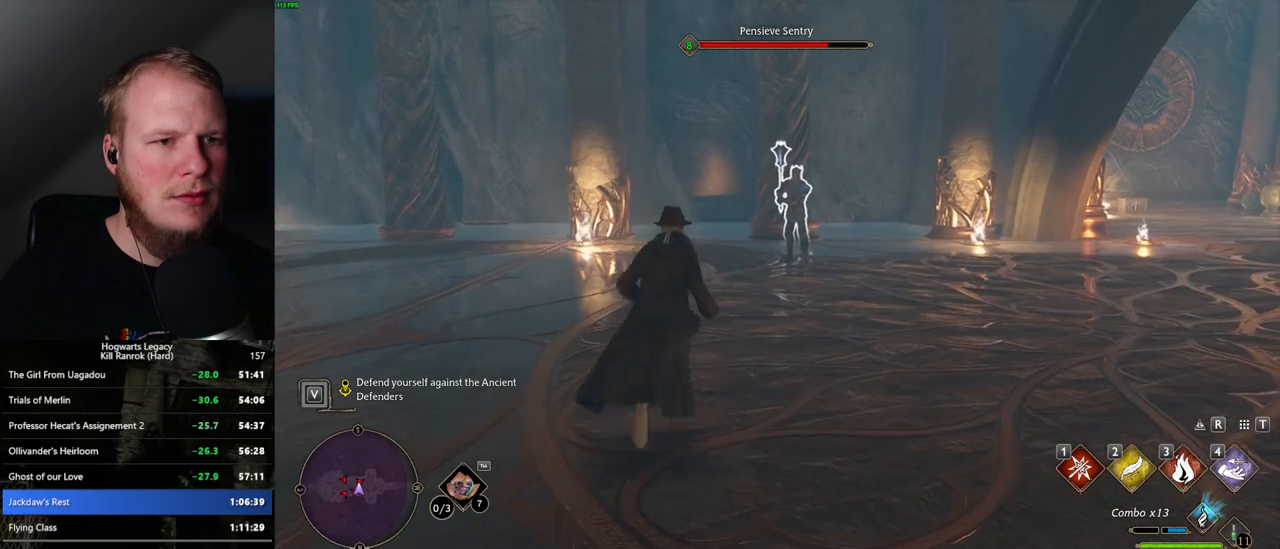
{"keys": ["a"], "mouse": [], "events": [[167, "a", "down"], [234, "w", "up"]]}
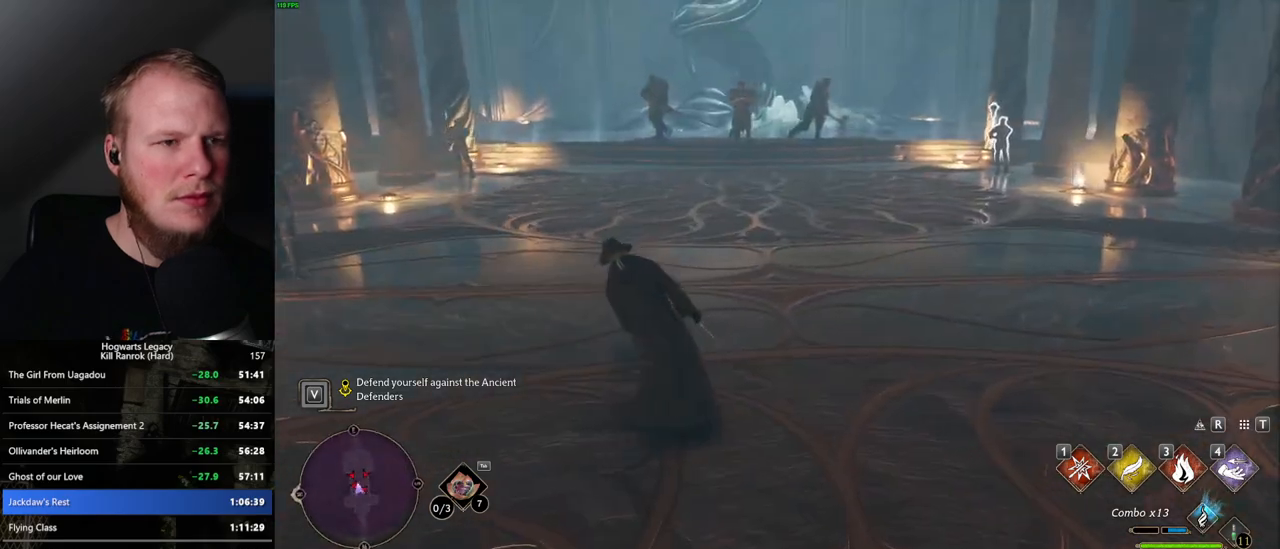
{"keys": ["w"], "mouse": [], "events": [[317, "w", "down"], [384, "a", "up"]]}
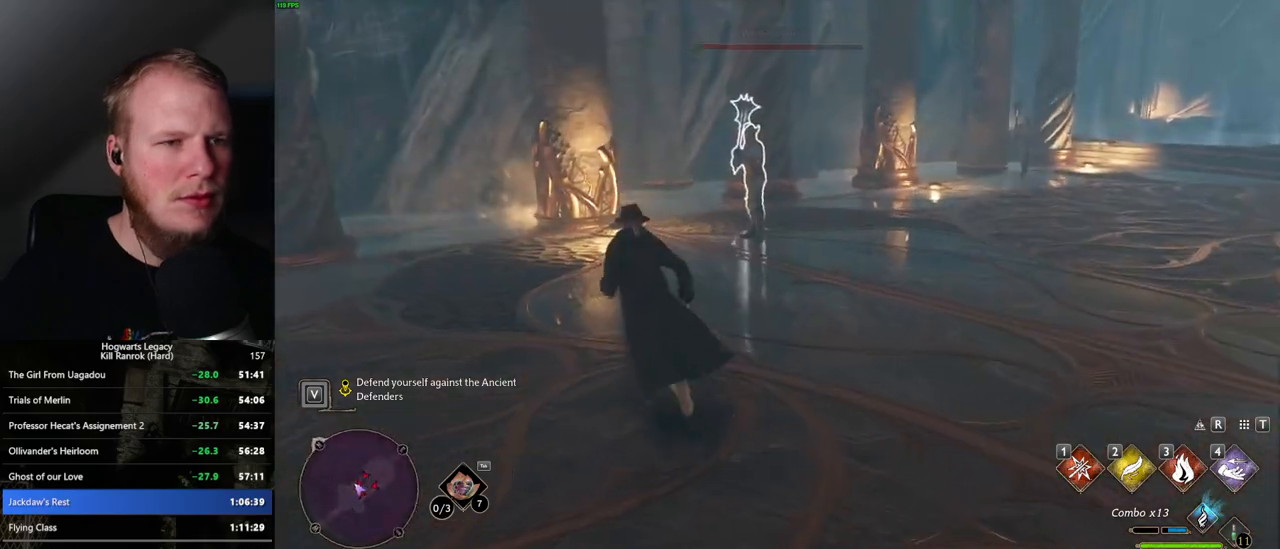
{"keys": ["a"], "mouse": [], "events": [[267, "a", "down"], [317, "w", "up"]]}
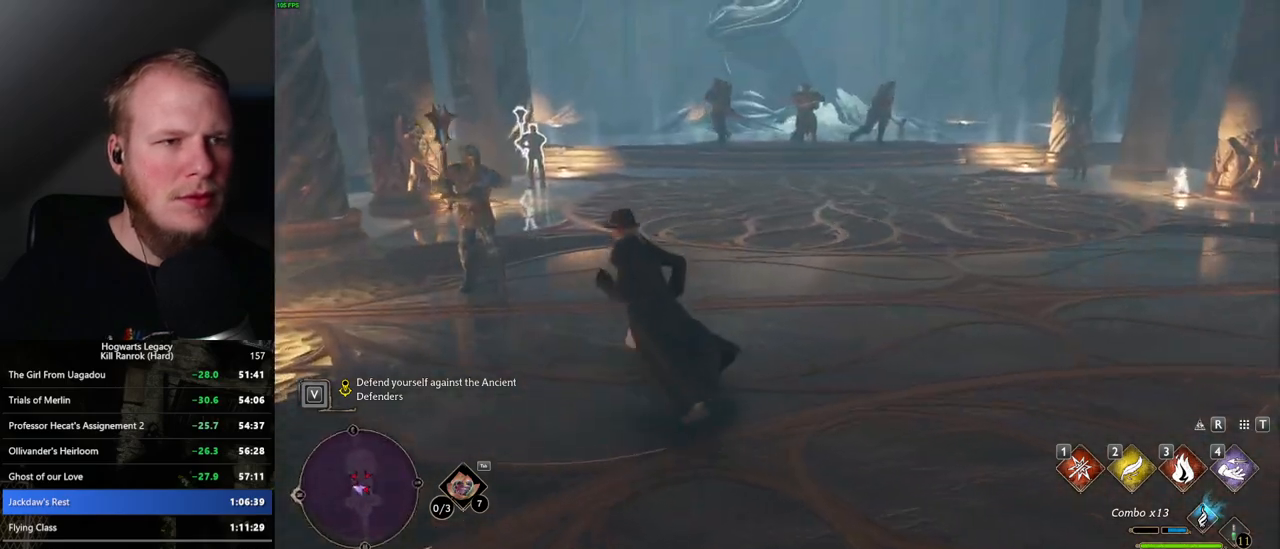
{"keys": ["w"], "mouse": [], "events": [[50, "s", "down"], [234, "s", "up"], [384, "w", "down"], [484, "a", "up"]]}
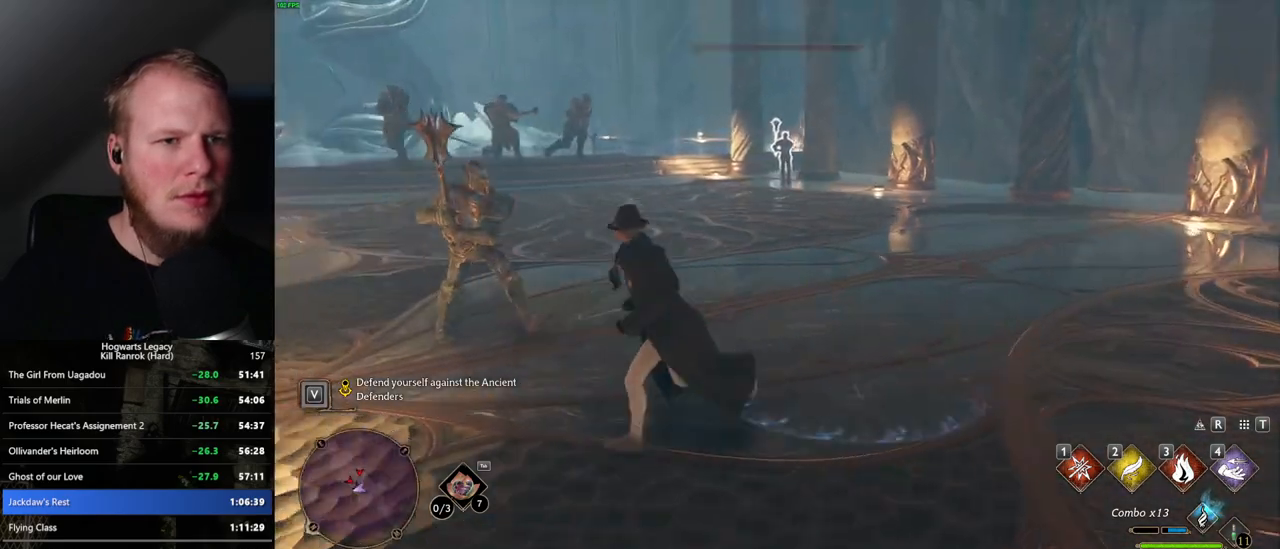
{"keys": ["d", "s"], "mouse": [], "events": [[34, "4", "down"], [134, "4", "up"], [200, "w", "up"], [384, "s", "down"], [467, "d", "down"]]}
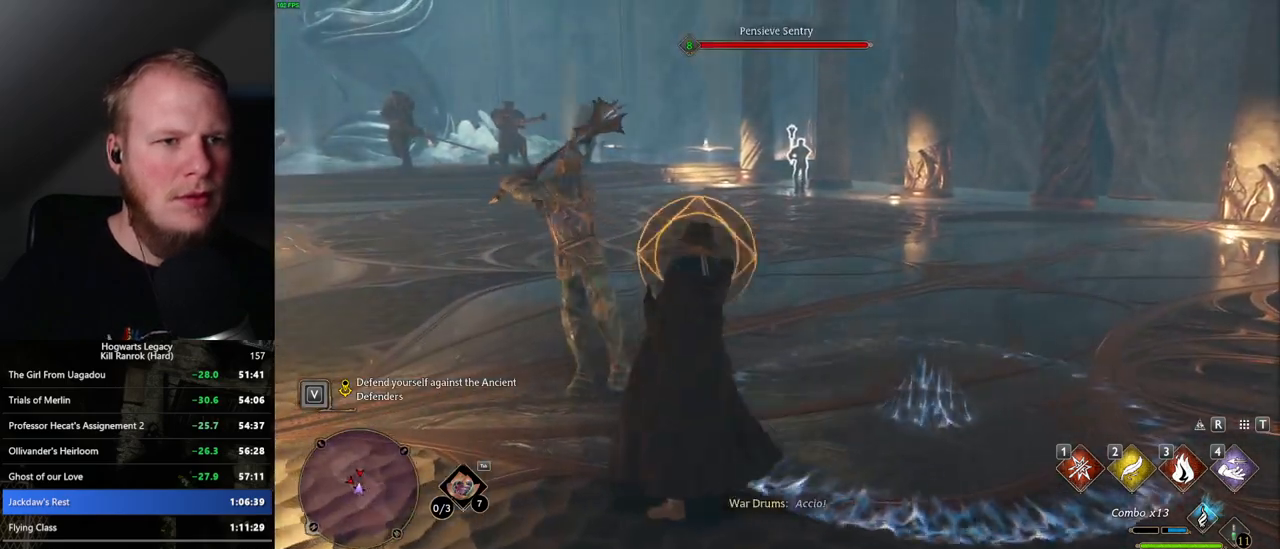
{"keys": ["s"], "mouse": [], "events": [[417, "d", "up"]]}
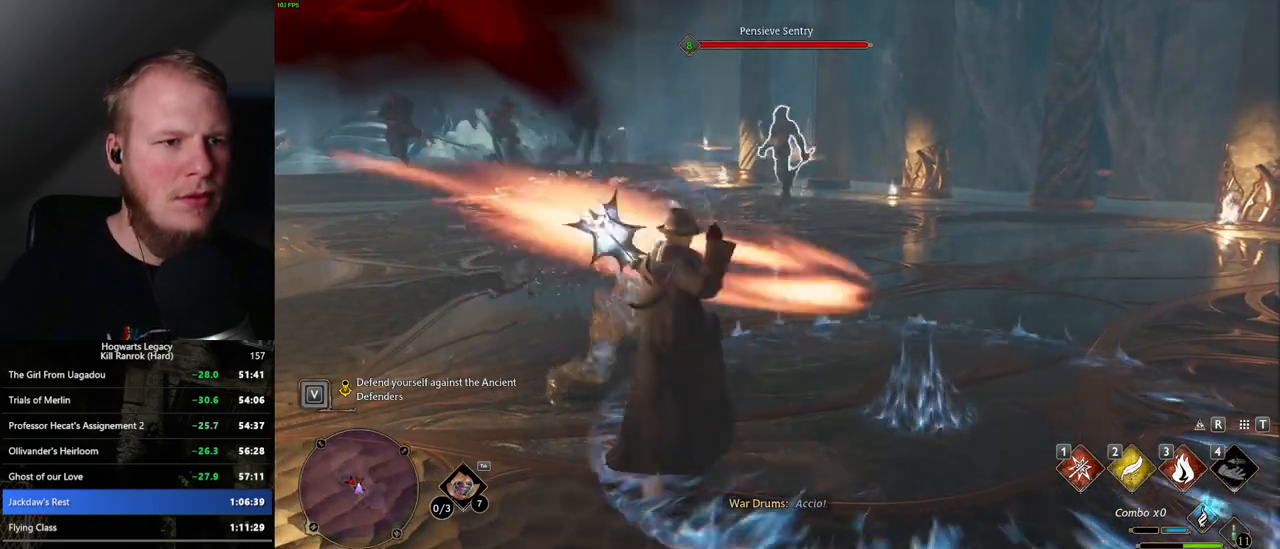
{"keys": ["s"], "mouse": [], "events": [[100, "space", "down"], [250, "space", "up"]]}
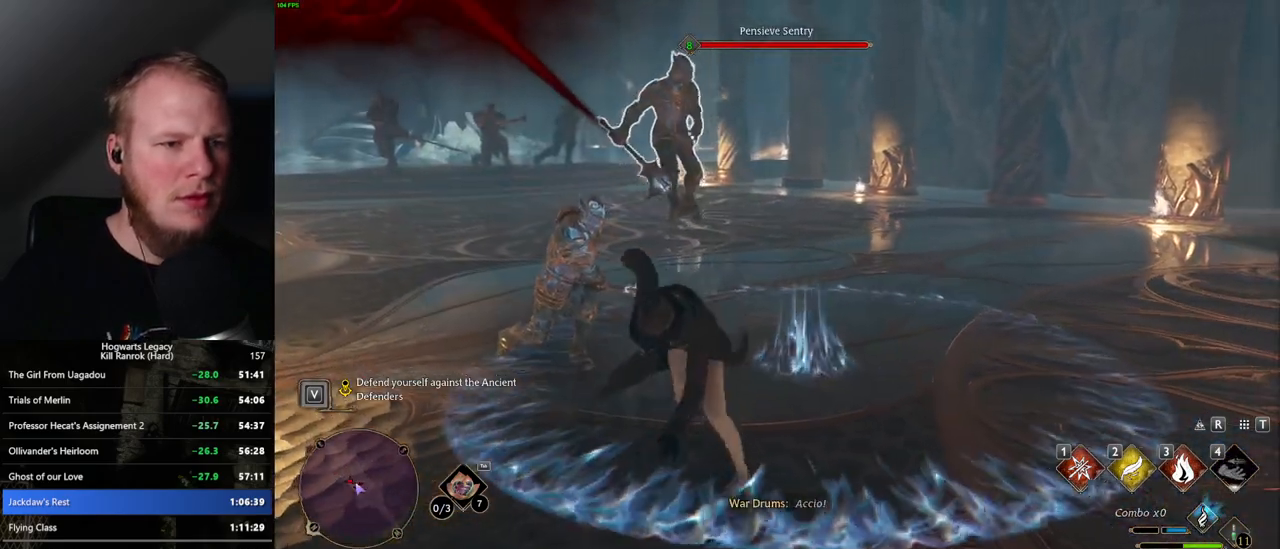
{"keys": ["s"], "mouse": [], "events": [[67, "space", "down"], [167, "space", "up"], [250, "space", "down"], [334, "space", "up"], [400, "space", "down"], [484, "space", "up"]]}
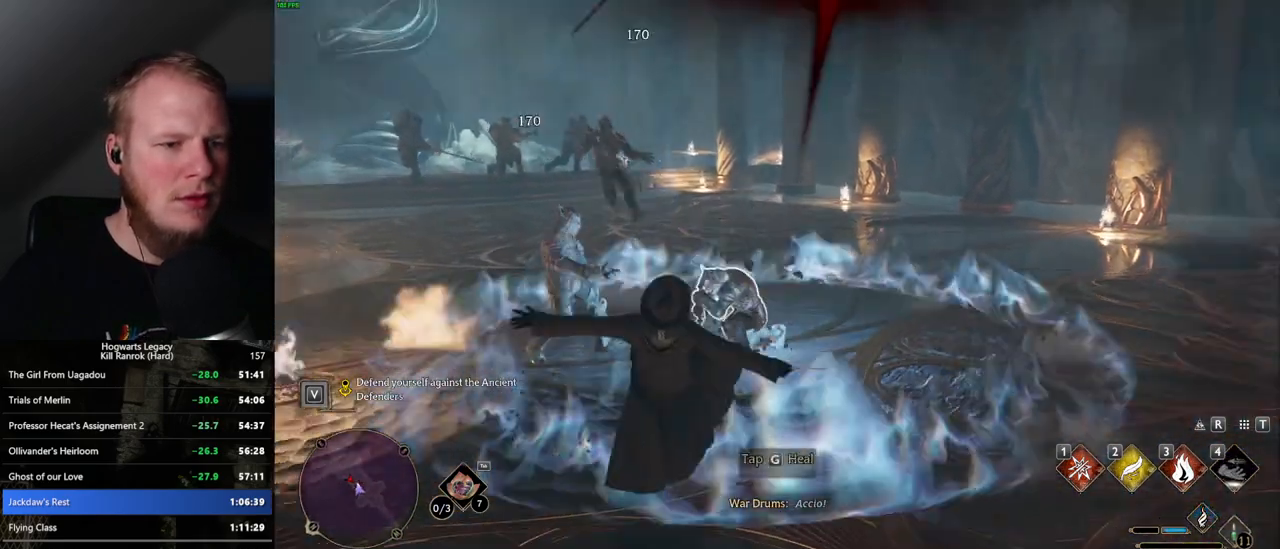
{"keys": ["w"], "mouse": [], "events": [[34, "d", "down"], [217, "s", "up"], [400, "w", "down"], [417, "d", "up"]]}
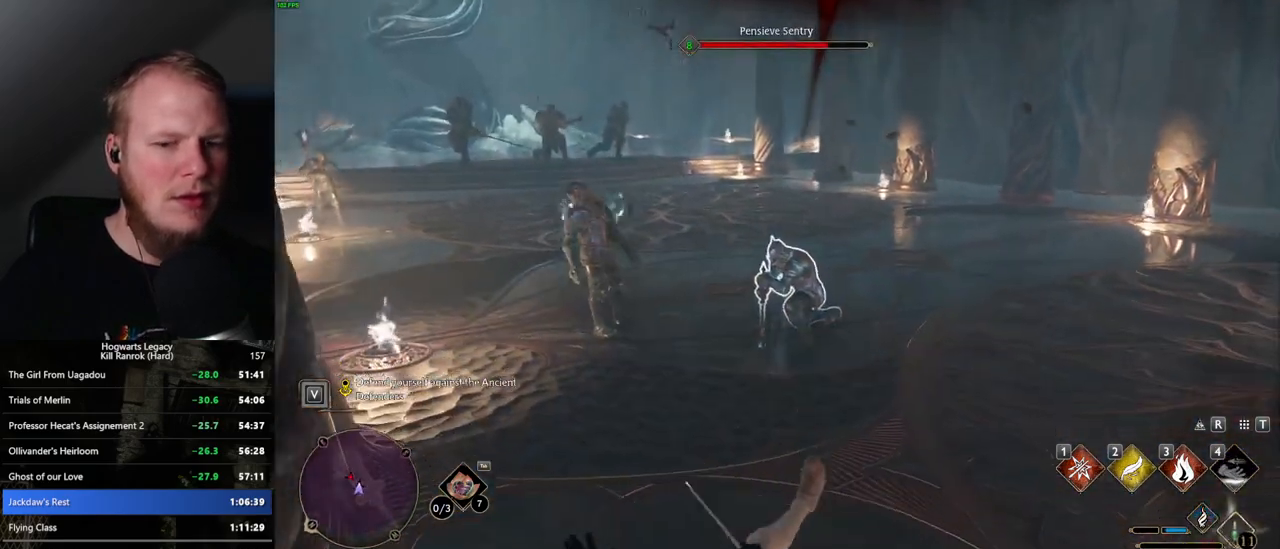
{"keys": ["w"], "mouse": [], "events": [[117, "g", "down"], [200, "g", "up"]]}
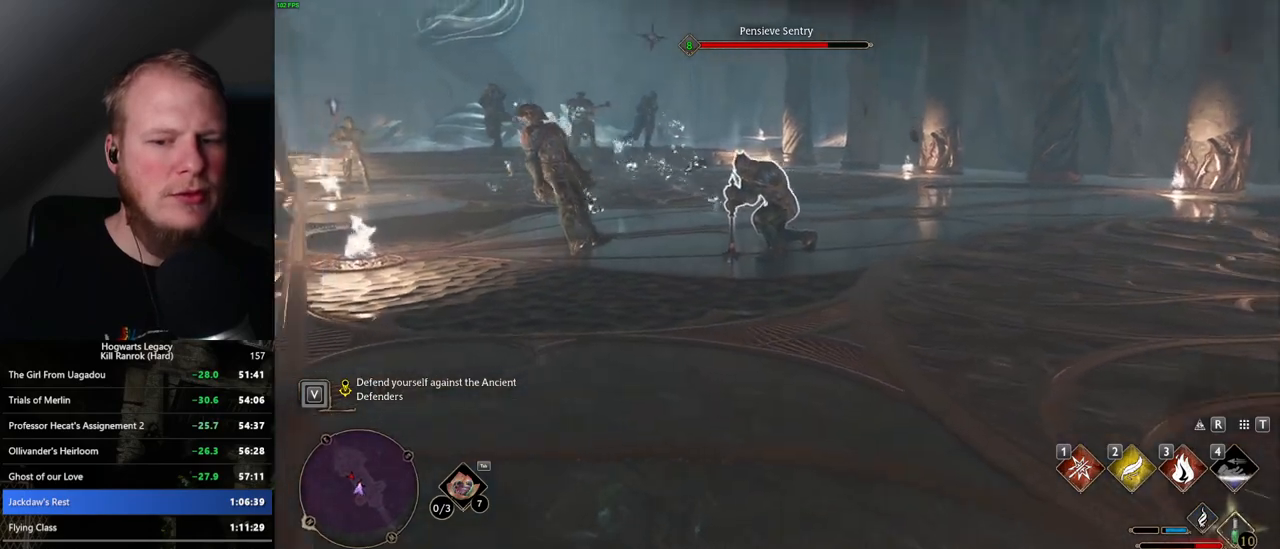
{"keys": ["w"], "mouse": [], "events": []}
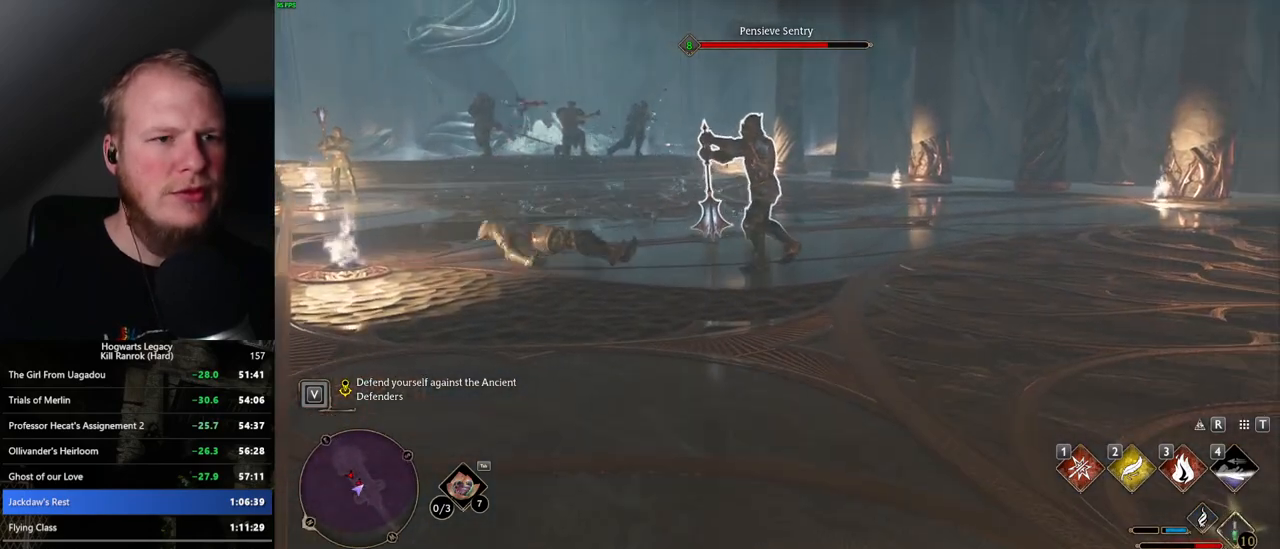
{"keys": ["1", "w"], "mouse": [], "events": [[117, "1", "down"], [200, "1", "up"], [300, "1", "down"], [384, "1", "up"], [484, "1", "down"]]}
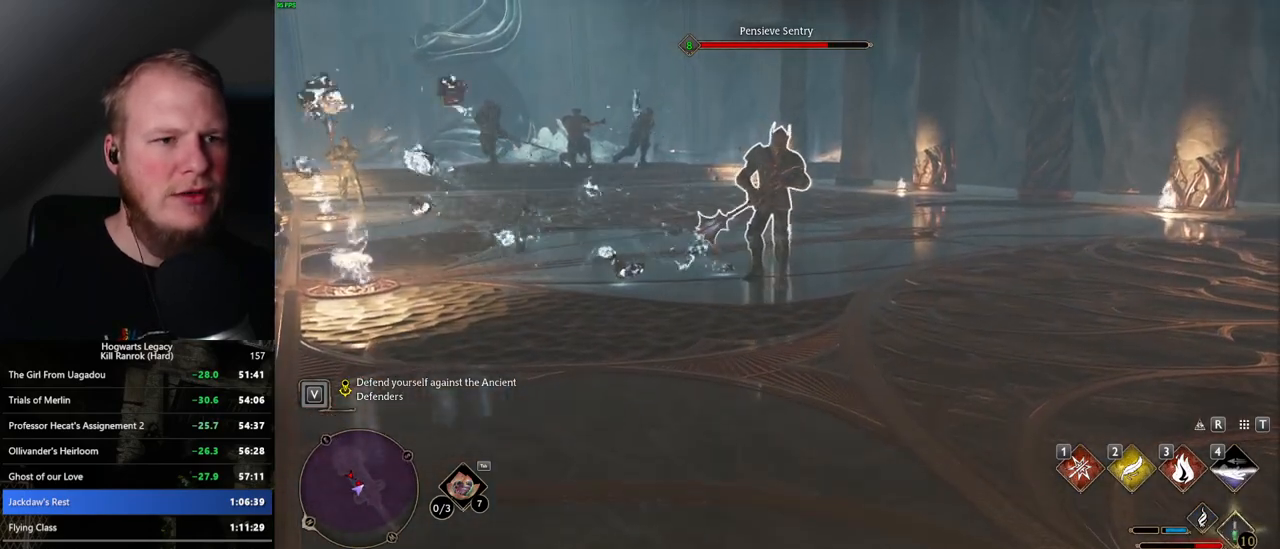
{"keys": ["1", "w"], "mouse": [], "events": [[50, "1", "up"], [150, "1", "down"], [200, "1", "up"], [300, "1", "down"], [367, "1", "up"], [467, "1", "down"]]}
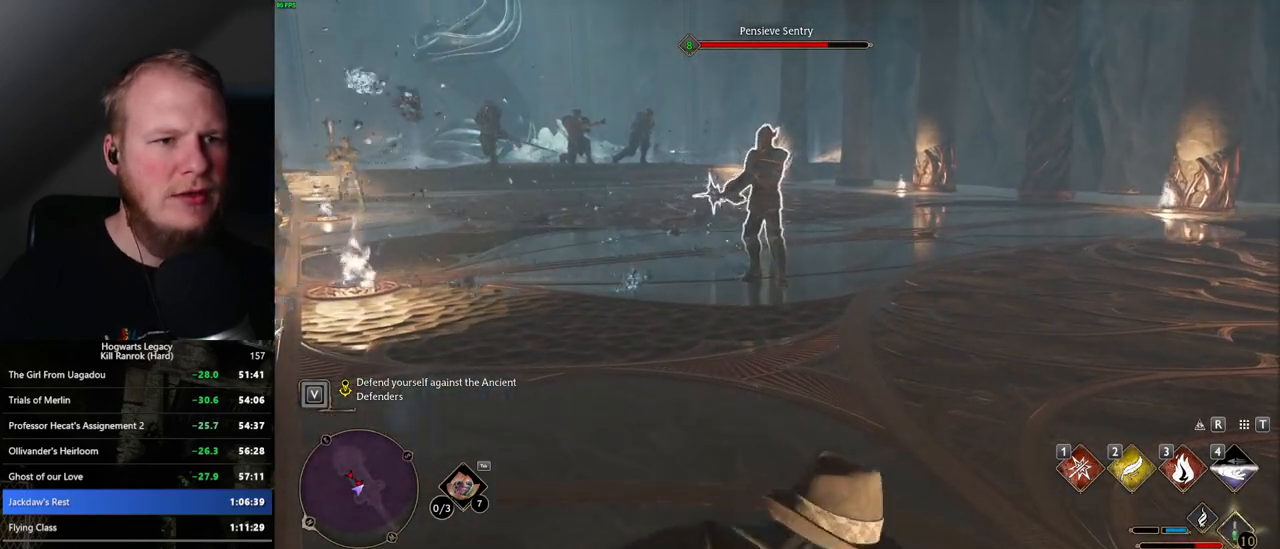
{"keys": ["space", "w"], "mouse": [], "events": [[50, "1", "up"], [134, "1", "down"], [217, "1", "up"], [300, "1", "down"], [350, "1", "up"], [500, "space", "down"]]}
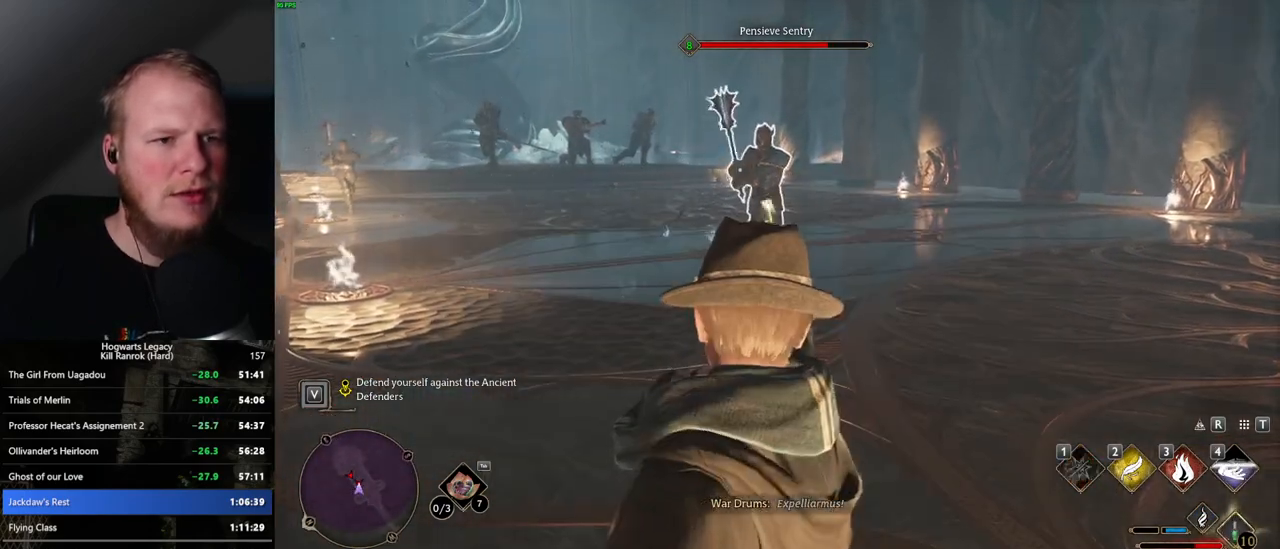
{"keys": ["w"], "mouse": [], "events": [[84, "space", "up"]]}
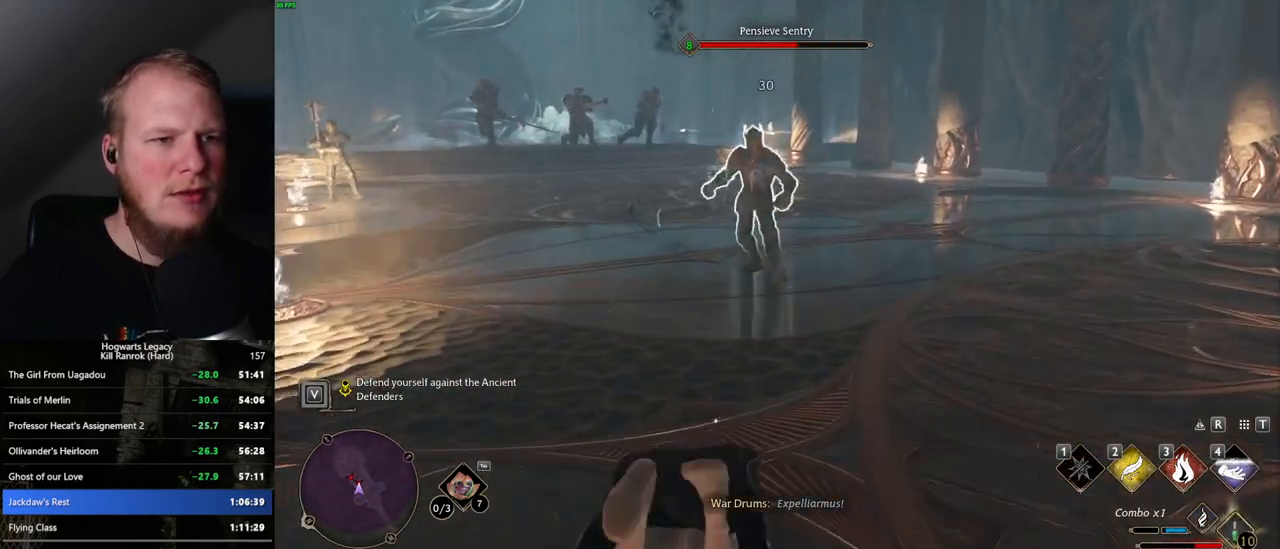
{"keys": ["w"], "mouse": [], "events": [[17, "3", "down"], [100, "3", "up"], [167, "3", "down"], [250, "3", "up"], [334, "3", "down"], [450, "3", "up"]]}
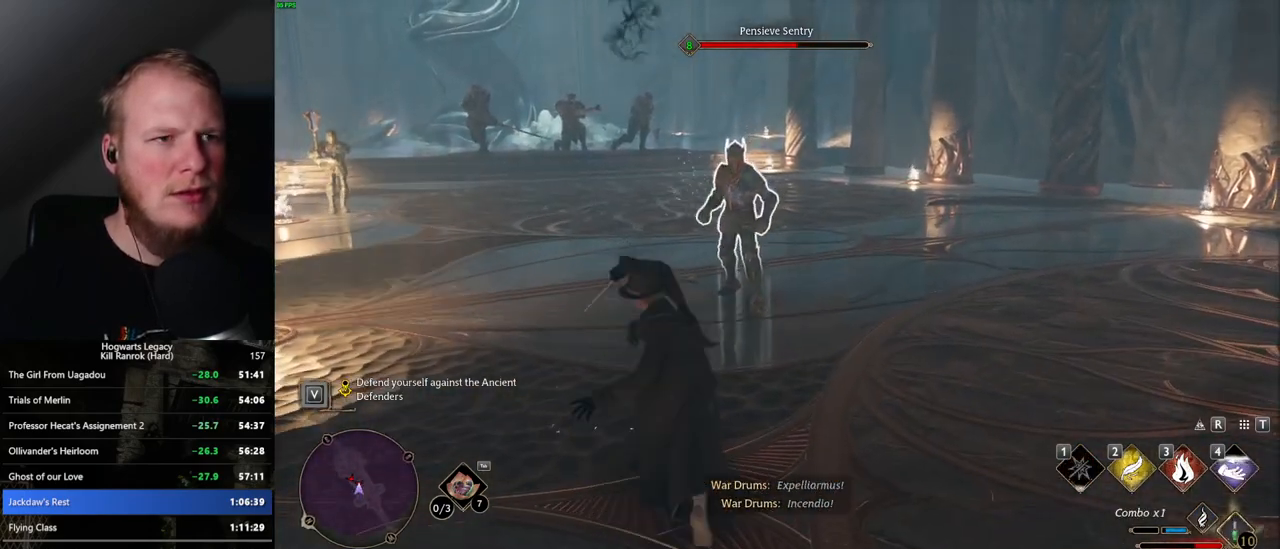
{"keys": ["w"], "mouse": ["left"], "events": [[450, "mouse_left", "down"]]}
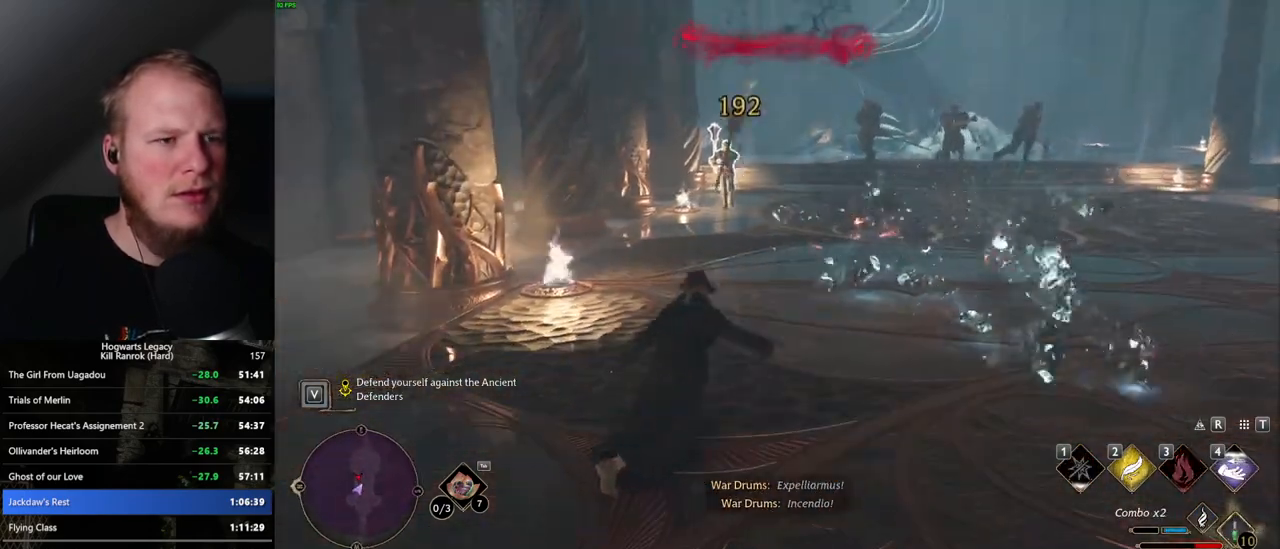
{"keys": ["w"], "mouse": [], "events": [[84, "mouse_left", "up"]]}
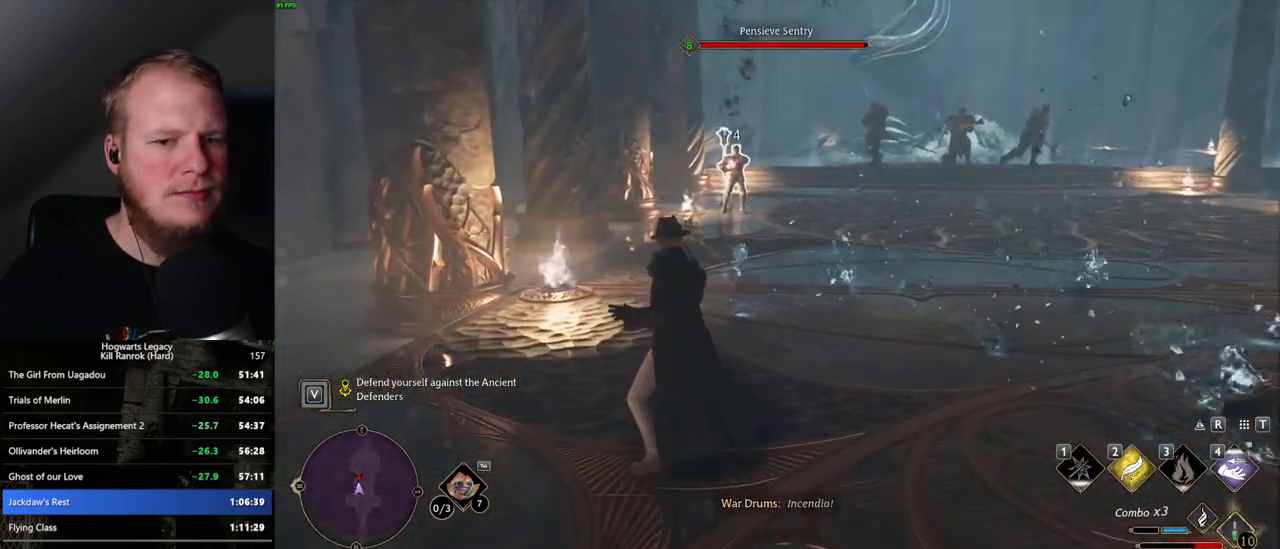
{"keys": ["w"], "mouse": [], "events": [[134, "2", "down"], [234, "2", "up"]]}
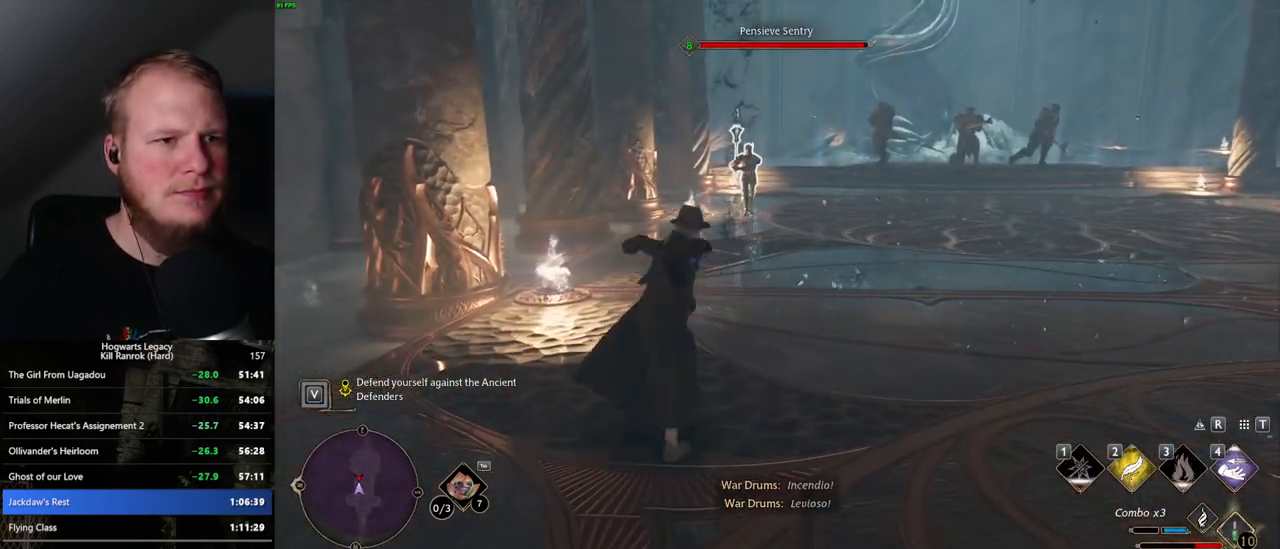
{"keys": ["w"], "mouse": [], "events": [[367, "mouse_left", "down"], [467, "mouse_left", "up"]]}
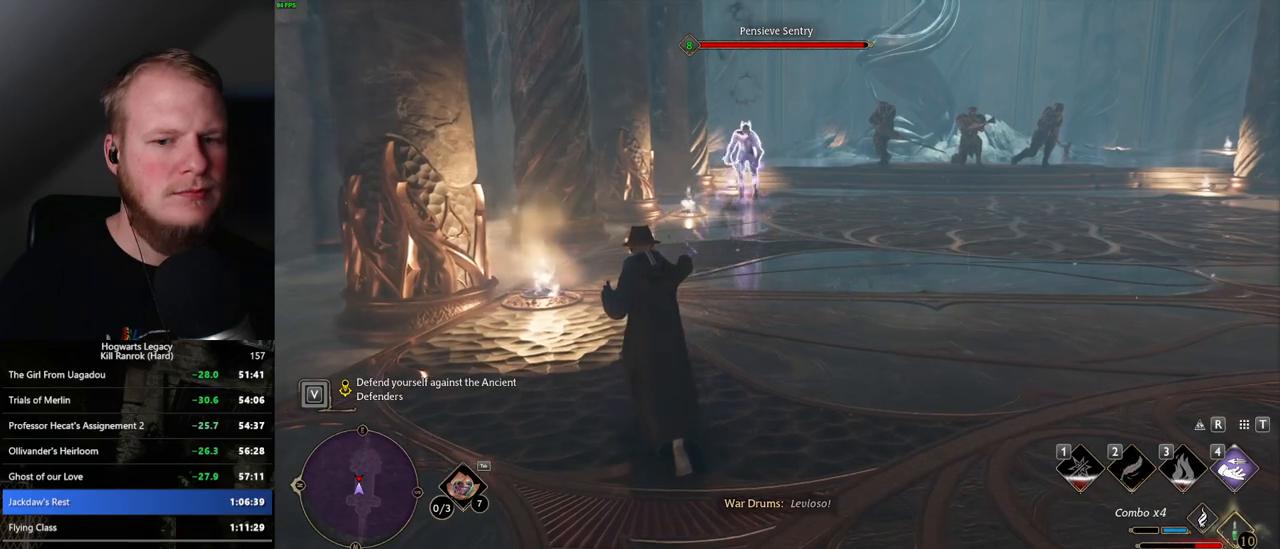
{"keys": ["w"], "mouse": [], "events": [[50, "mouse_left", "down"], [150, "mouse_left", "up"], [234, "mouse_left", "down"], [317, "mouse_left", "up"], [417, "mouse_left", "down"], [500, "mouse_left", "up"]]}
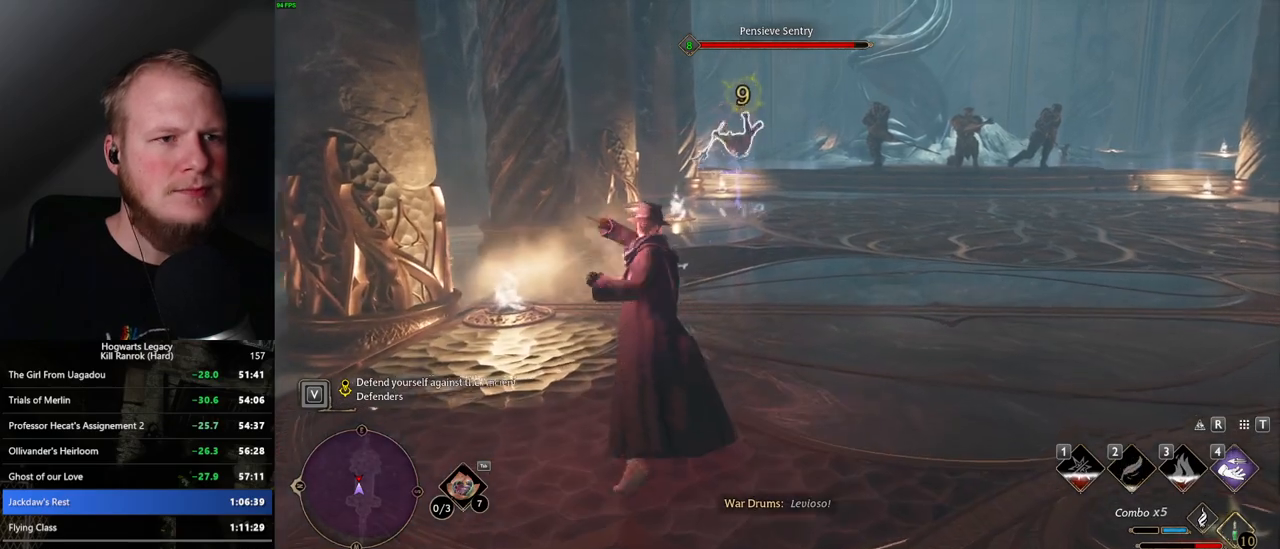
{"keys": ["w"], "mouse": ["left"], "events": [[84, "mouse_left", "down"], [184, "mouse_left", "up"], [267, "mouse_left", "down"], [350, "mouse_left", "up"], [434, "mouse_left", "down"]]}
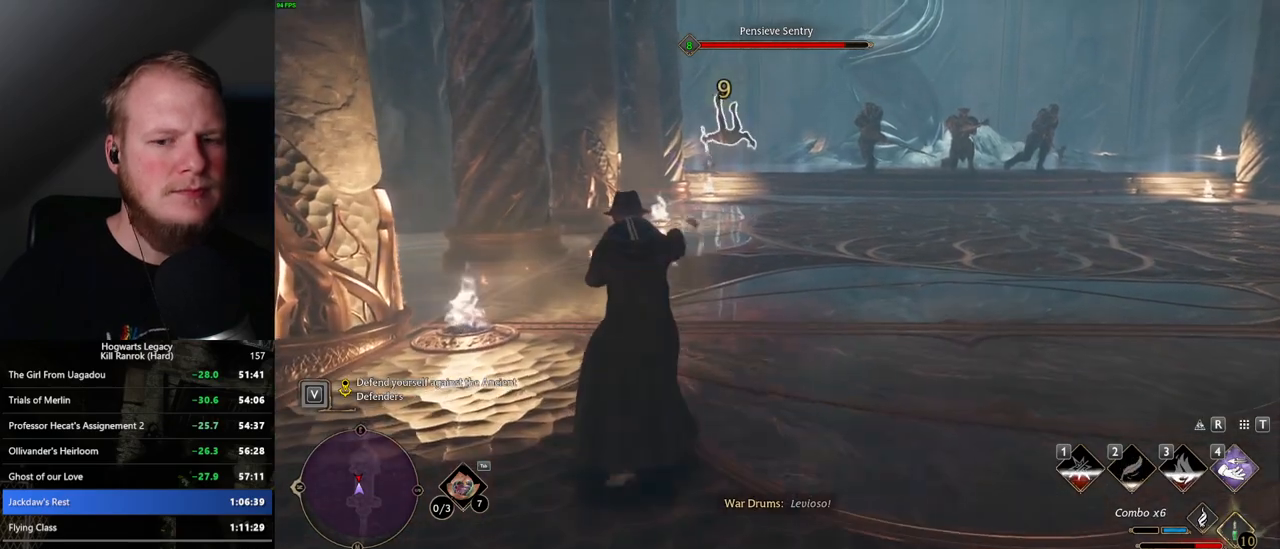
{"keys": ["w"], "mouse": ["left"], "events": [[34, "mouse_left", "up"], [117, "mouse_left", "down"], [200, "mouse_left", "up"], [284, "mouse_left", "down"], [367, "mouse_left", "up"], [467, "mouse_left", "down"]]}
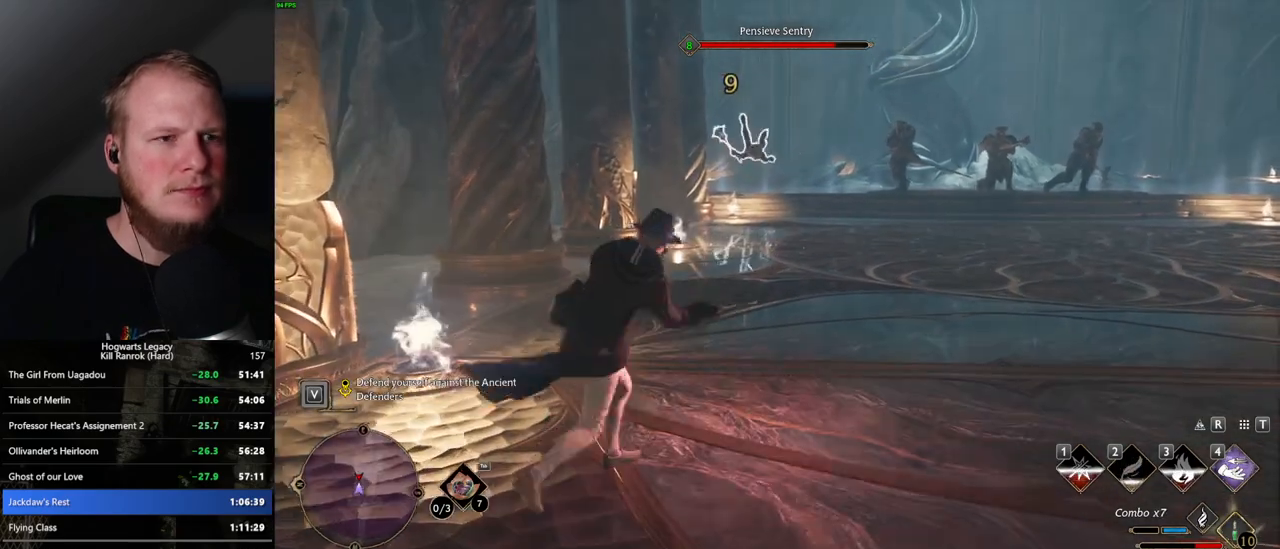
{"keys": ["w"], "mouse": [], "events": [[34, "mouse_left", "up"], [200, "4", "down"], [267, "4", "up"], [350, "4", "down"], [434, "4", "up"]]}
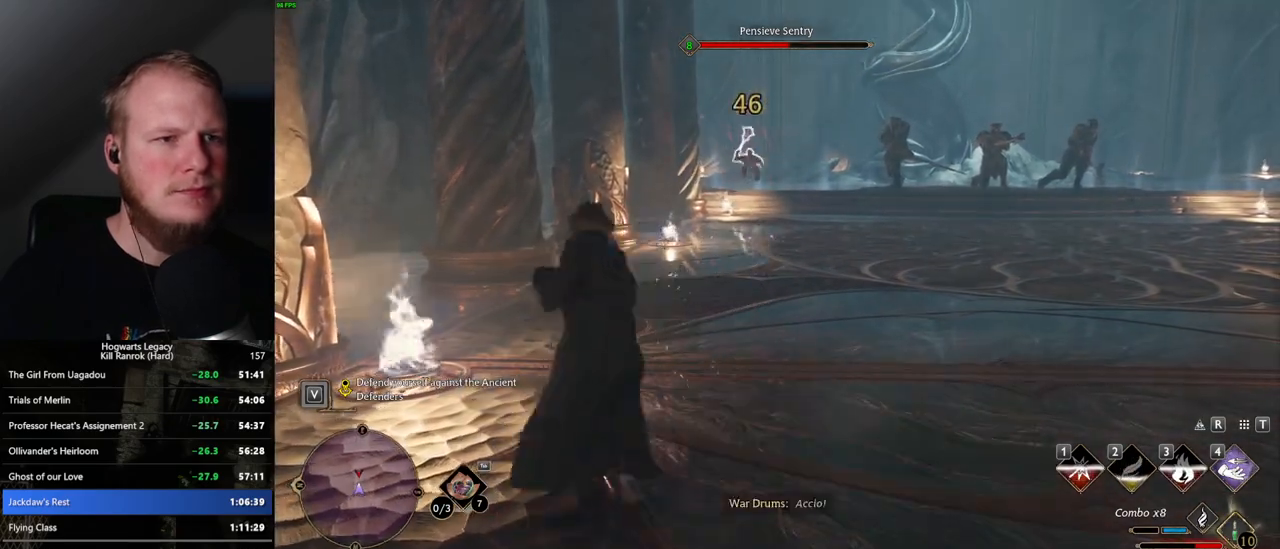
{"keys": ["w"], "mouse": [], "events": [[17, "4", "down"], [67, "4", "up"], [350, "mouse_left", "down"], [467, "mouse_left", "up"]]}
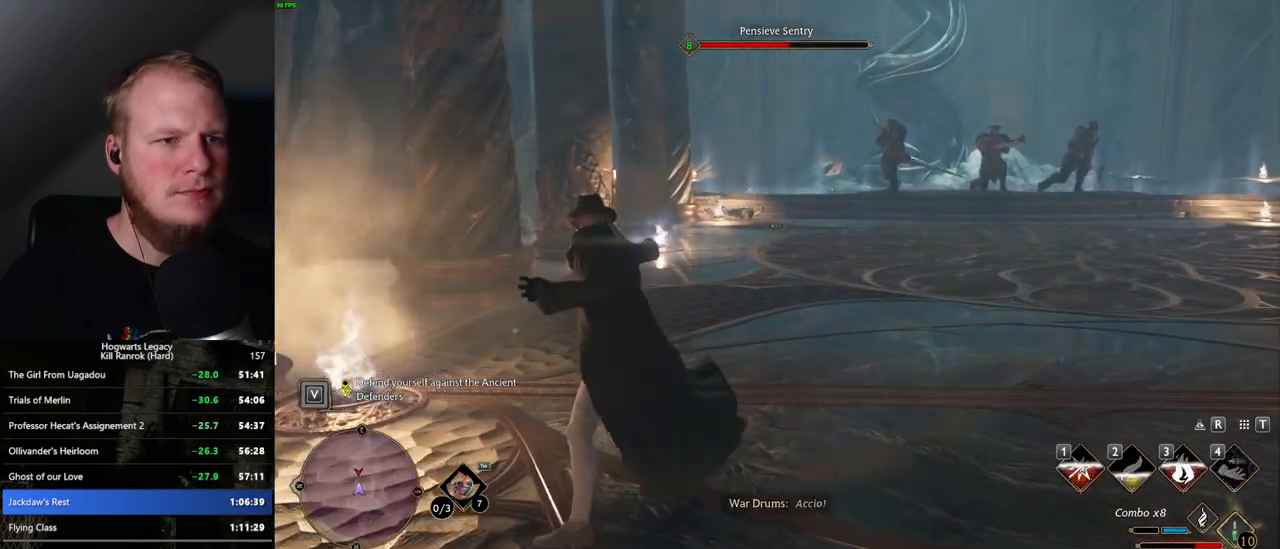
{"keys": ["w"], "mouse": [], "events": [[50, "mouse_left", "down"], [150, "mouse_left", "up"], [234, "mouse_left", "down"], [317, "mouse_left", "up"], [400, "mouse_left", "down"], [500, "mouse_left", "up"]]}
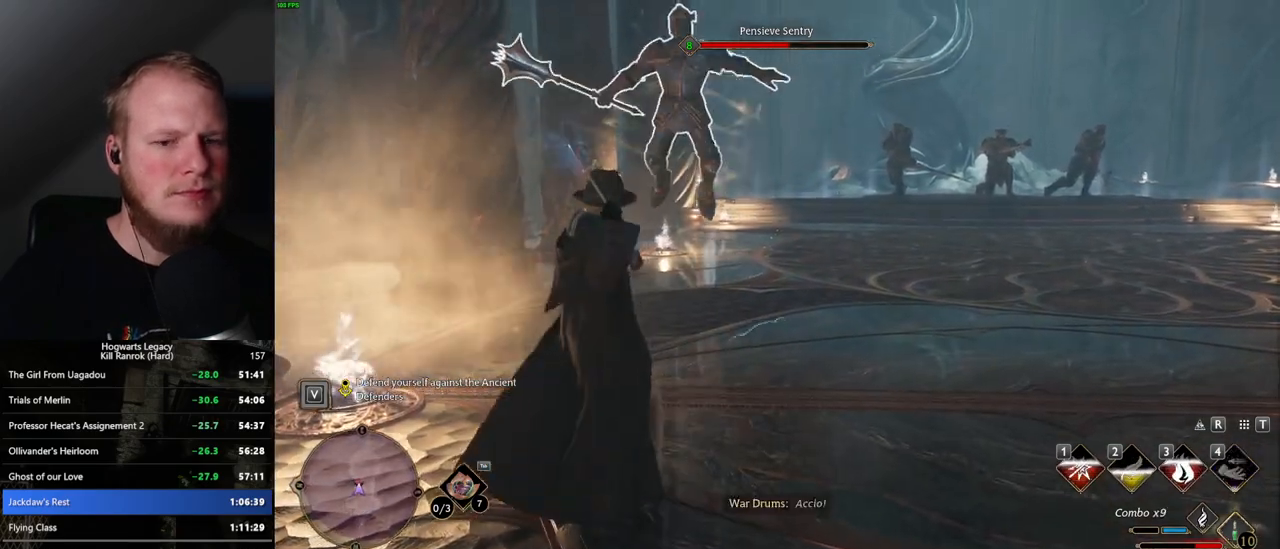
{"keys": ["w"], "mouse": ["left"], "events": [[84, "mouse_left", "down"], [184, "mouse_left", "up"], [250, "mouse_left", "down"], [350, "mouse_left", "up"], [434, "mouse_left", "down"]]}
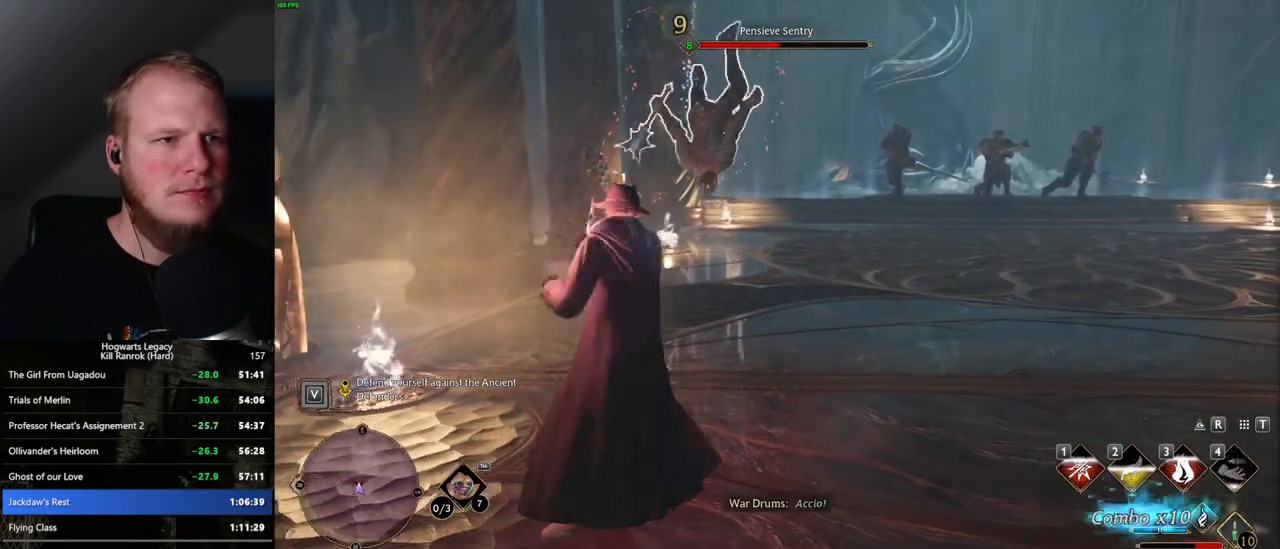
{"keys": ["w"], "mouse": ["left"], "events": [[34, "mouse_left", "up"], [100, "mouse_left", "down"], [217, "mouse_left", "up"], [284, "mouse_left", "down"], [384, "mouse_left", "up"], [467, "mouse_left", "down"]]}
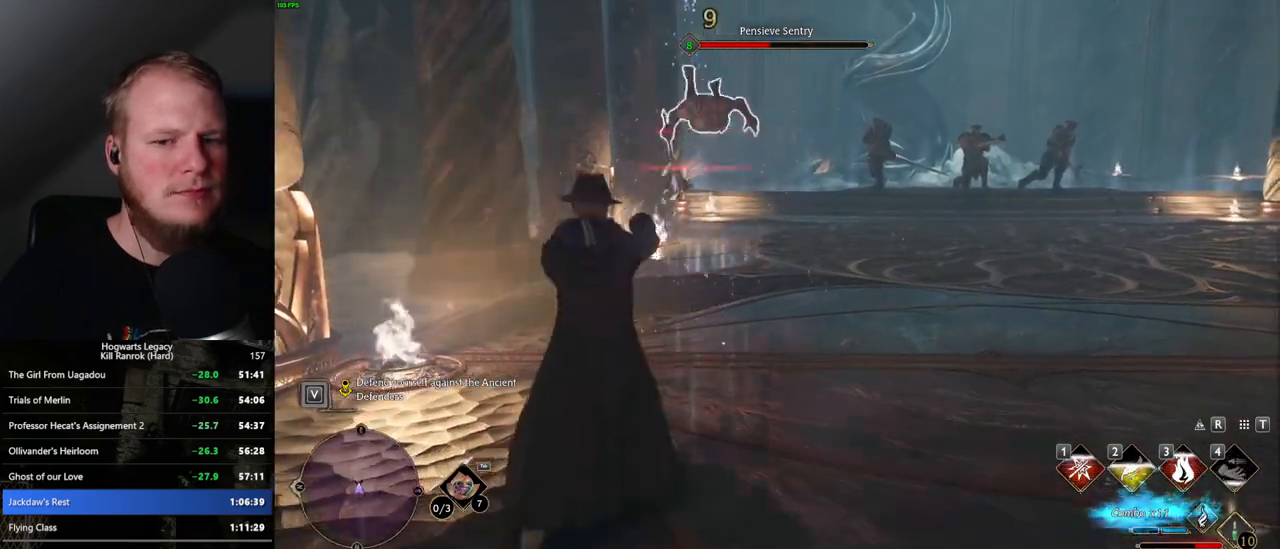
{"keys": ["w"], "mouse": ["left"], "events": [[67, "mouse_left", "up"], [150, "mouse_left", "down"], [250, "mouse_left", "up"], [317, "mouse_left", "down"], [434, "mouse_left", "up"], [500, "mouse_left", "down"]]}
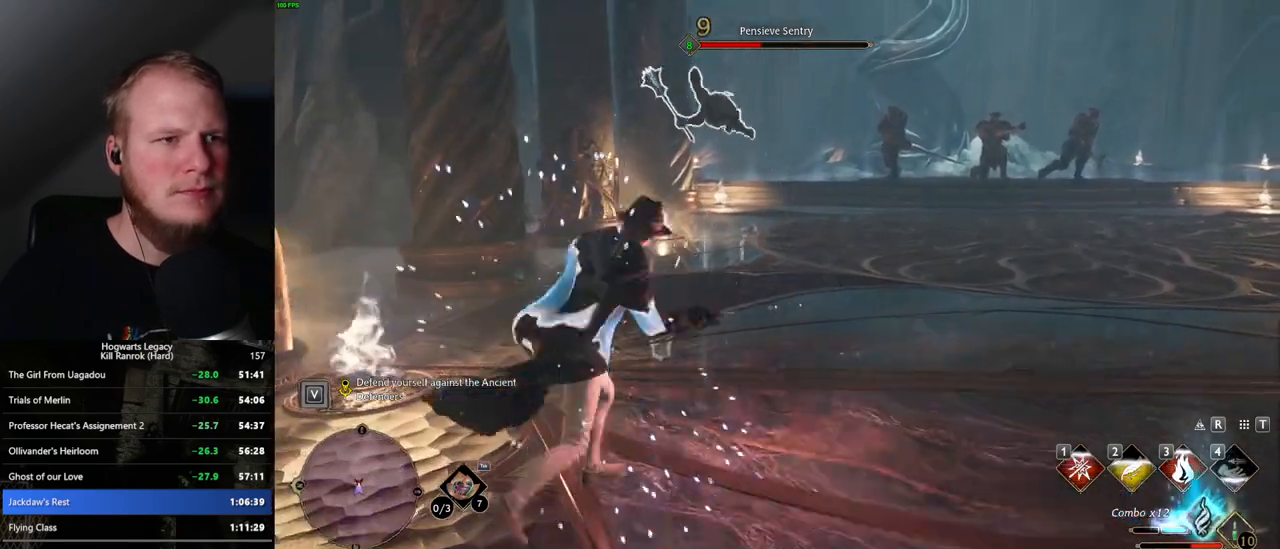
{"keys": ["w"], "mouse": [], "events": [[117, "mouse_left", "up"], [217, "space", "down"], [234, "shift_l", "down"], [334, "space", "up"], [400, "shift_l", "up"]]}